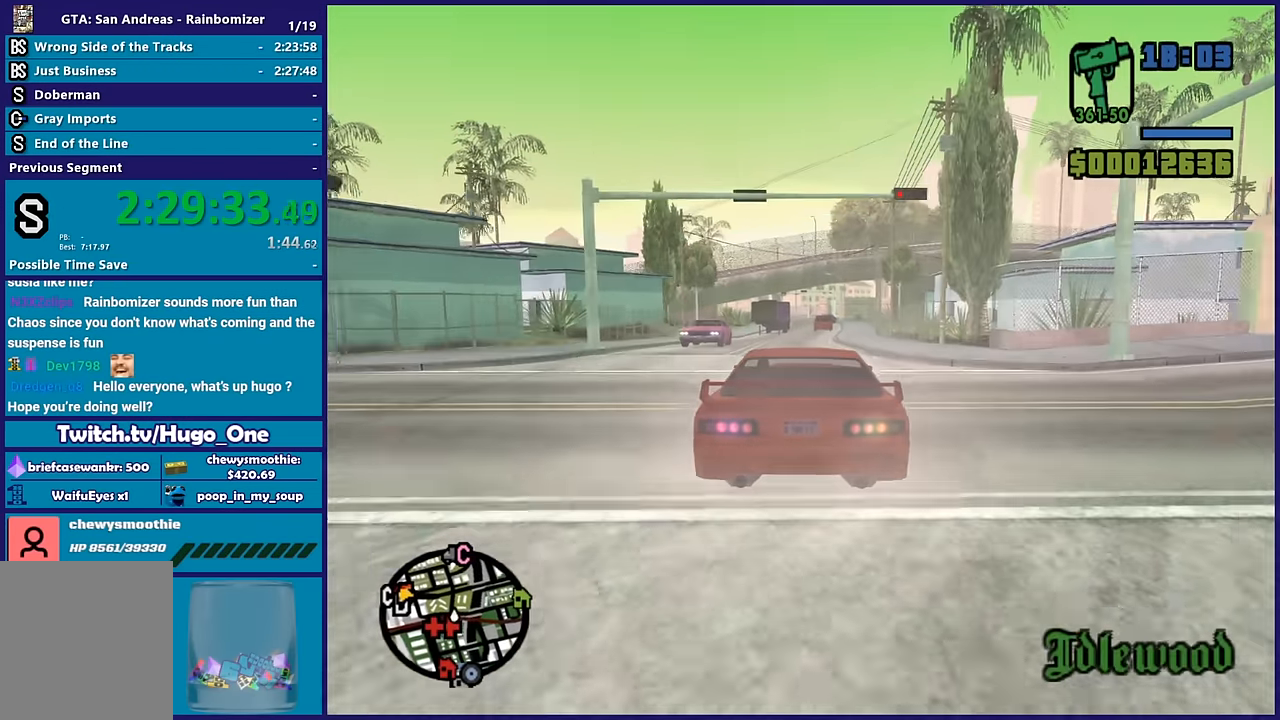
Gameplay with a controller (Xbox layout); each line is a JSON object with the inputs held at the frame after it. "events" lists button and stick changes between this image and that frame as [ms after this image, input, new state], when the widget could be followed in between.
{"buttons": ["R2"], "left_stick": "center", "right_stick": "center", "events": [[417, "R2", "down"]]}
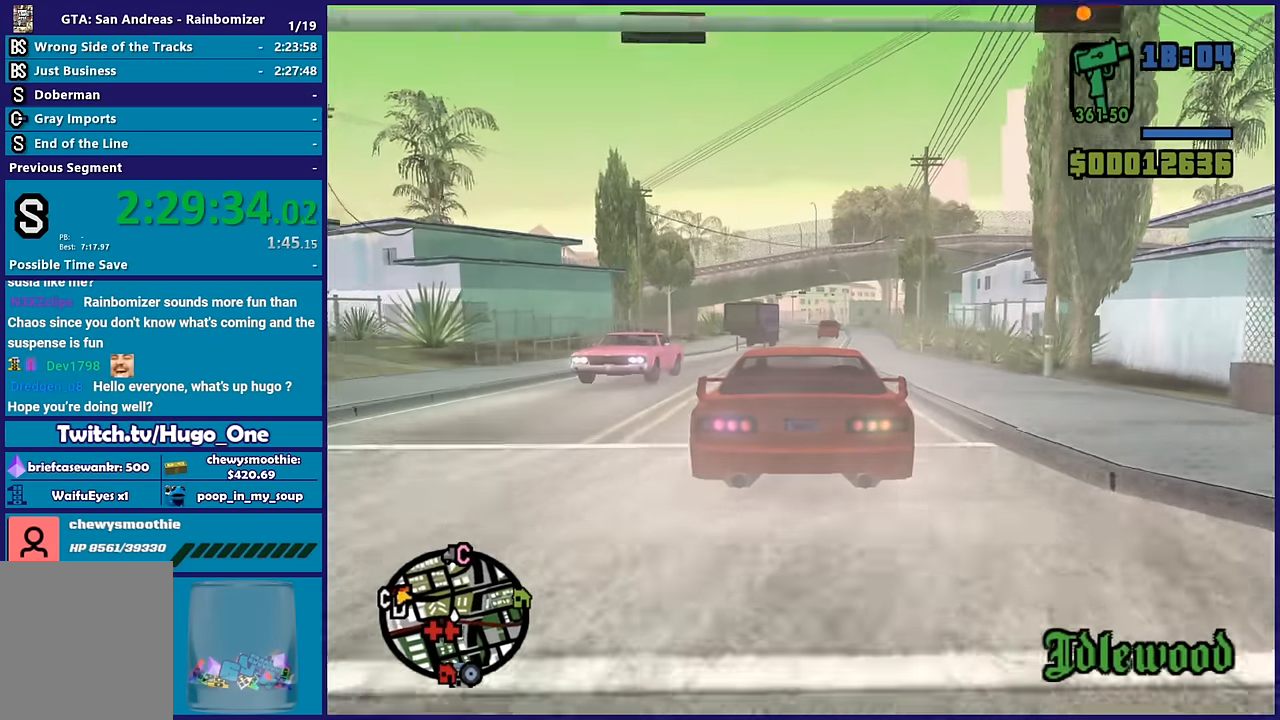
{"buttons": ["R2"], "left_stick": "center", "right_stick": "center", "events": []}
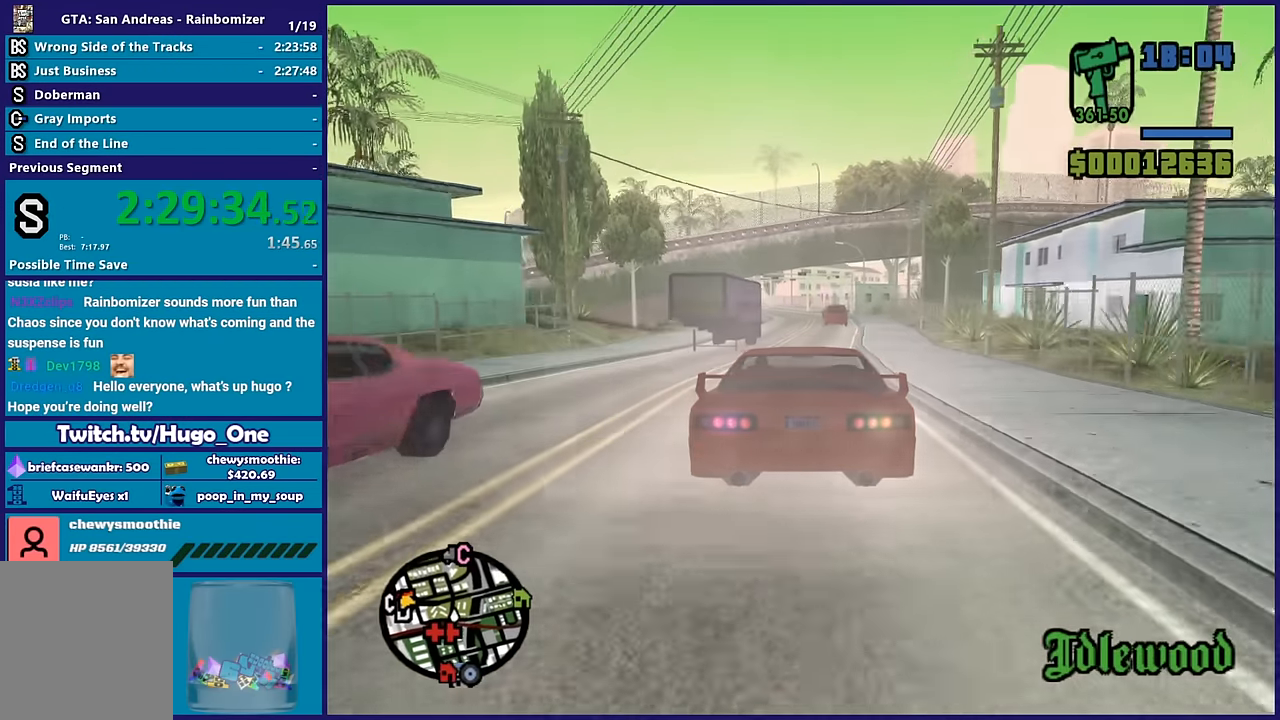
{"buttons": ["R2"], "left_stick": "center", "right_stick": "center", "events": []}
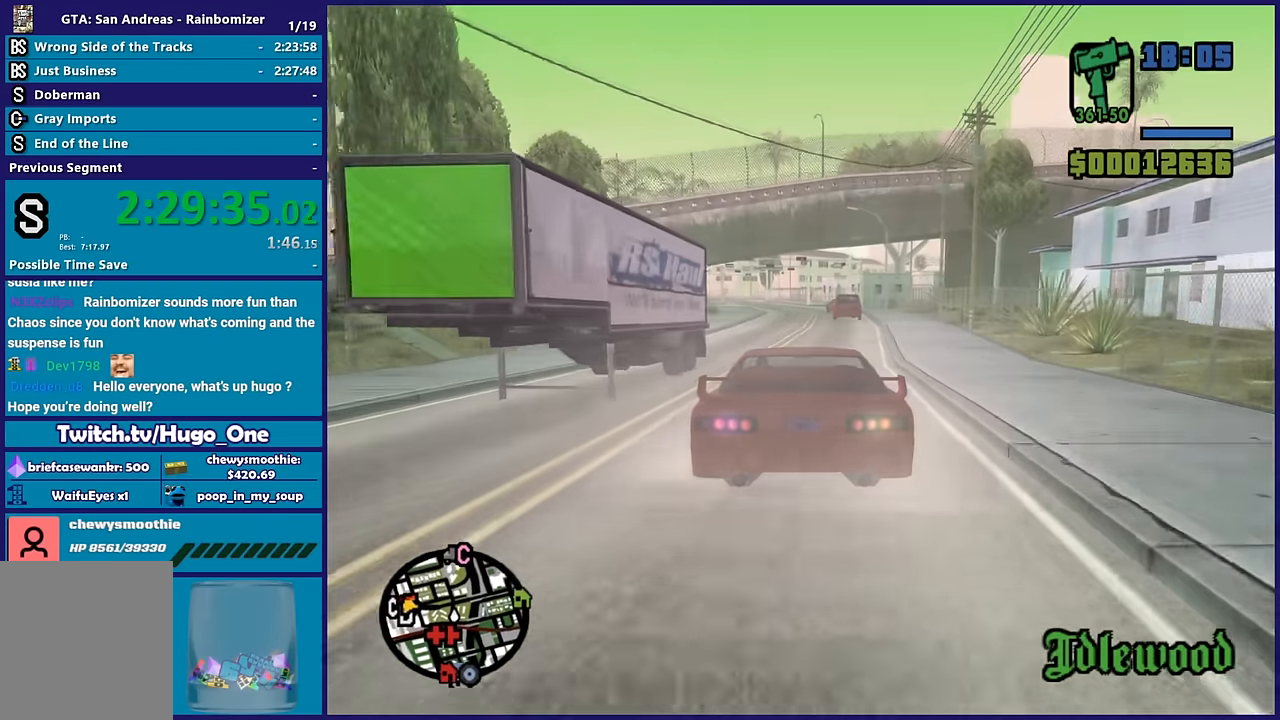
{"buttons": ["R2"], "left_stick": "center", "right_stick": "down", "events": [[500, "right_stick", "down"]]}
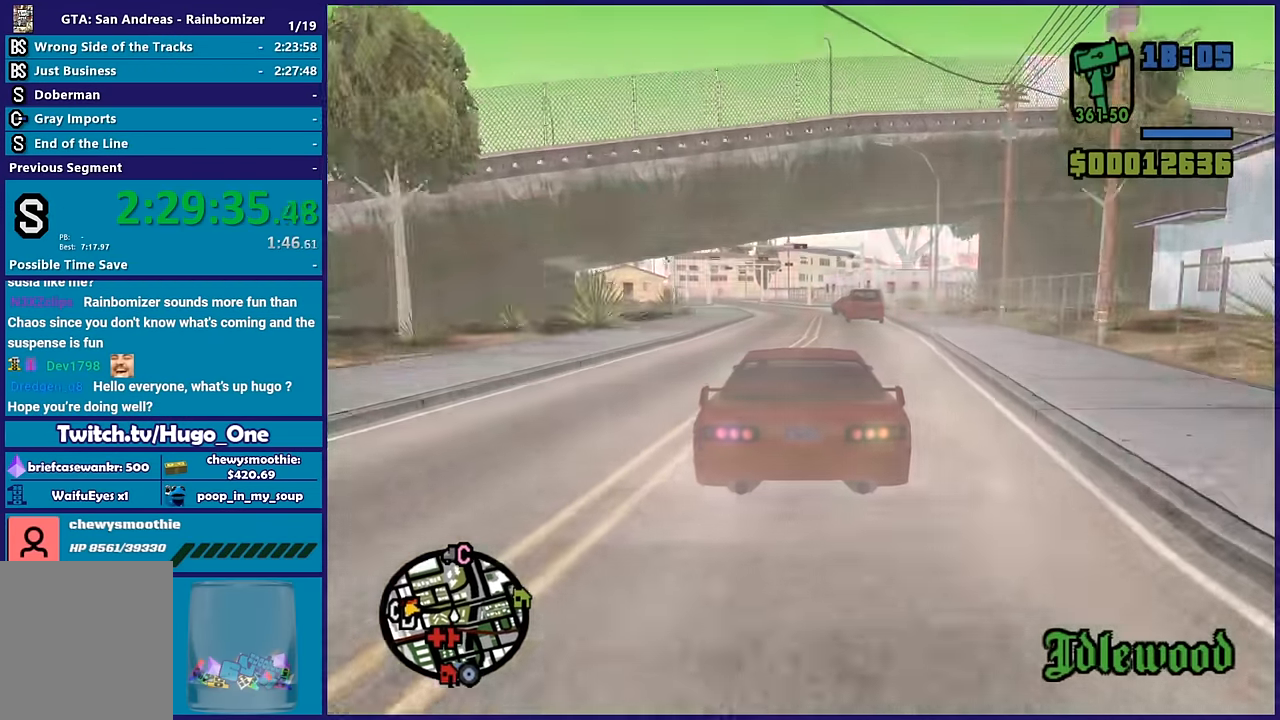
{"buttons": ["R2"], "left_stick": "center", "right_stick": "center", "events": [[50, "left_stick", "up-left"], [133, "right_stick", "down-left"], [200, "left_stick", "center"], [333, "right_stick", "center"]]}
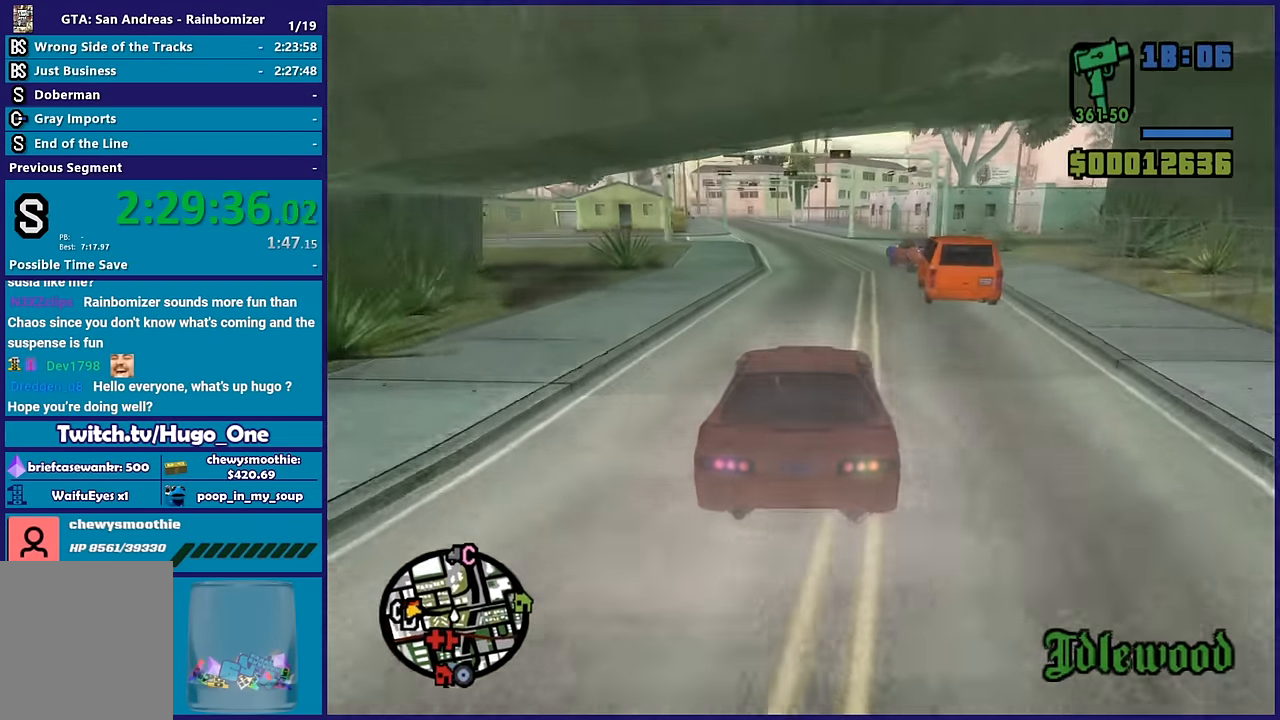
{"buttons": ["R2"], "left_stick": "left", "right_stick": "down-left", "events": [[67, "right_stick", "down-left"], [333, "left_stick", "left"]]}
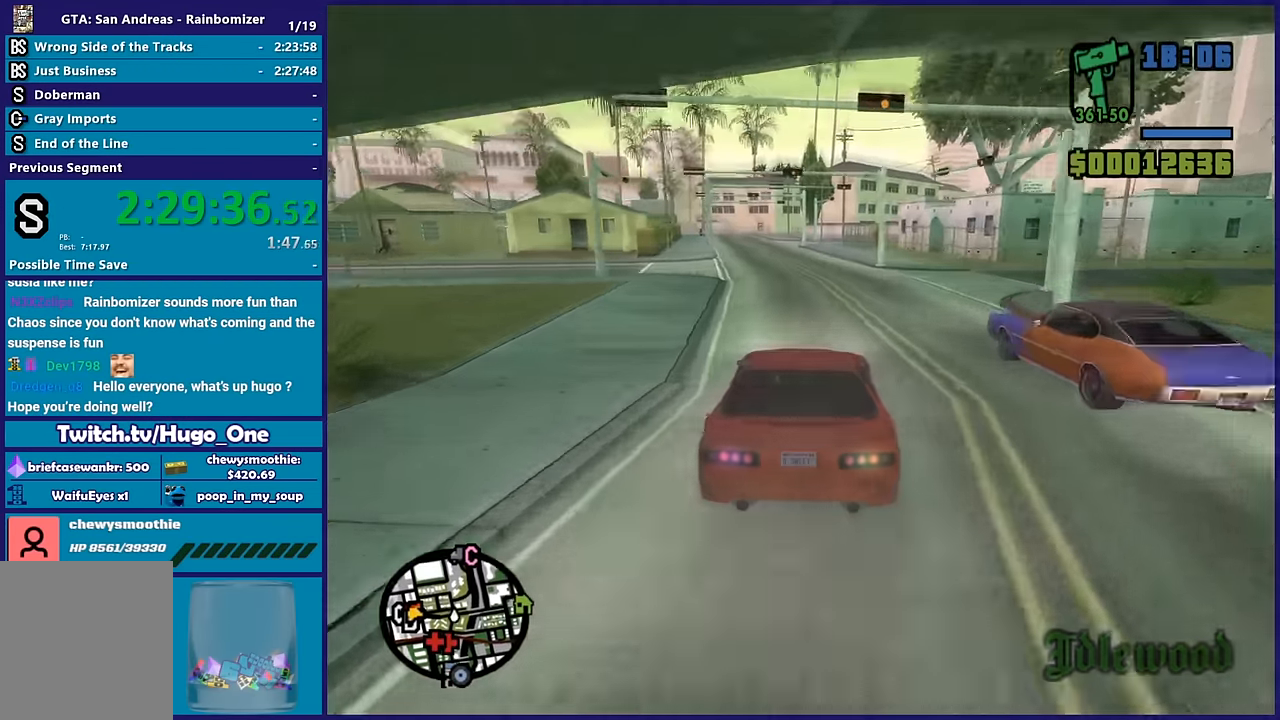
{"buttons": [], "left_stick": "left", "right_stick": "down-left", "events": [[50, "left_stick", "center"], [117, "R2", "up"], [350, "left_stick", "left"]]}
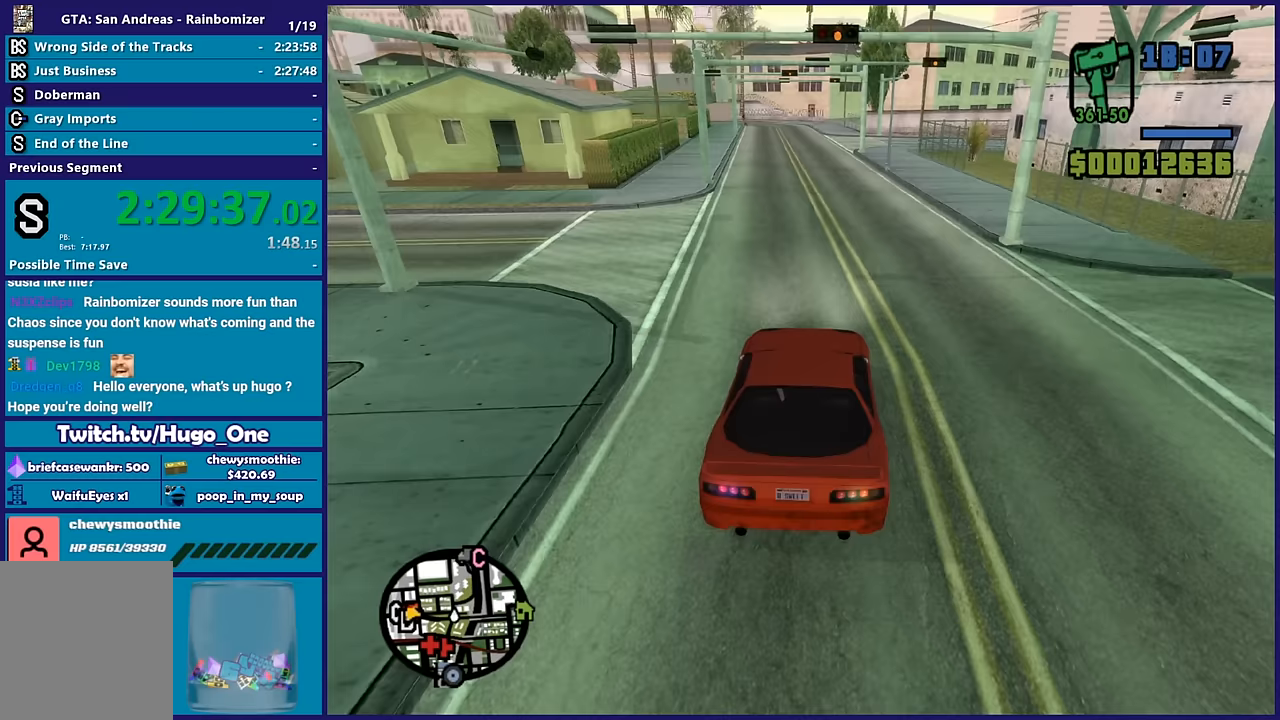
{"buttons": ["R2"], "left_stick": "center", "right_stick": "down-left", "events": [[83, "left_stick", "center"], [250, "left_stick", "left"], [317, "R2", "down"], [433, "left_stick", "center"]]}
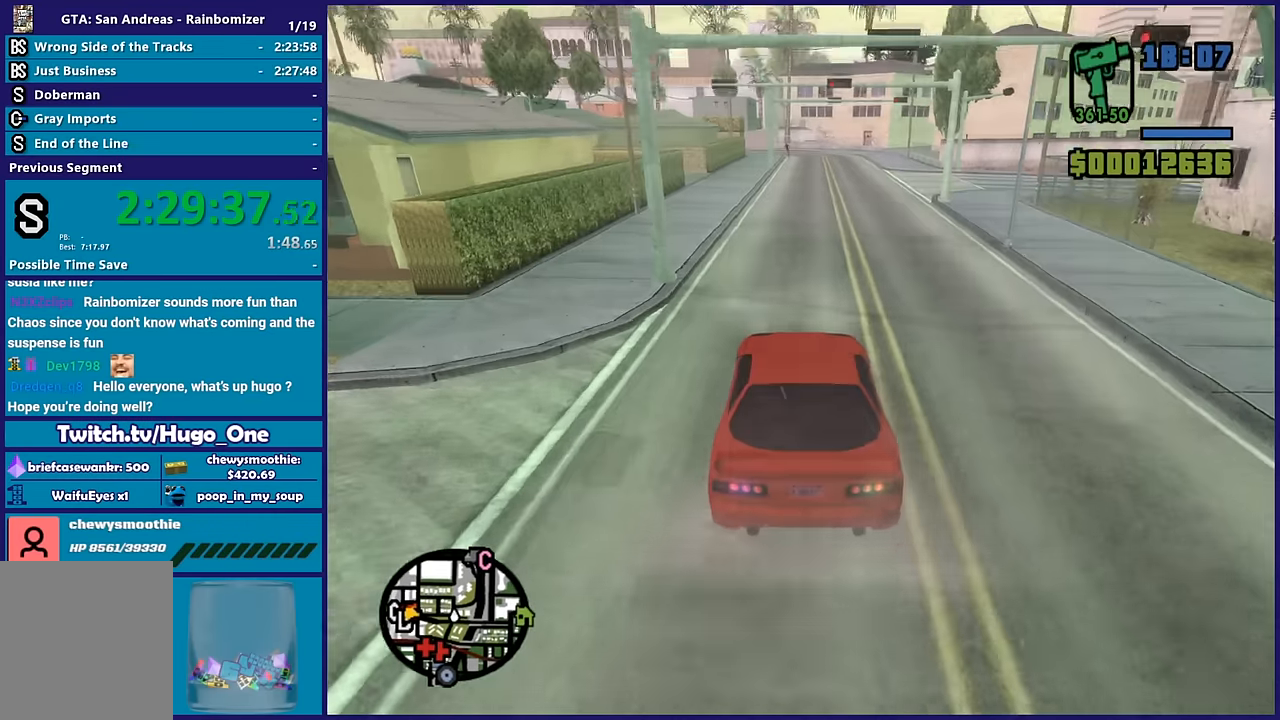
{"buttons": ["R2"], "left_stick": "center", "right_stick": "down", "events": [[300, "left_stick", "right"], [367, "right_stick", "down"], [450, "left_stick", "center"]]}
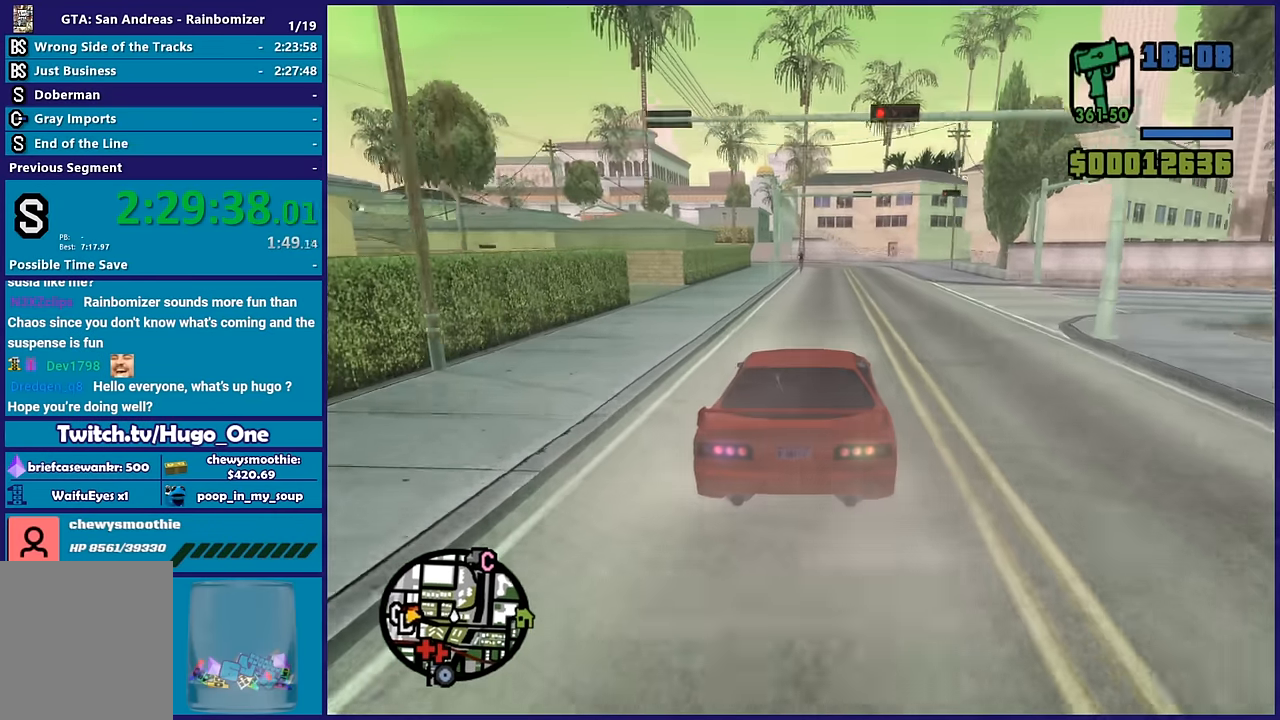
{"buttons": ["R2"], "left_stick": "center", "right_stick": "down", "events": []}
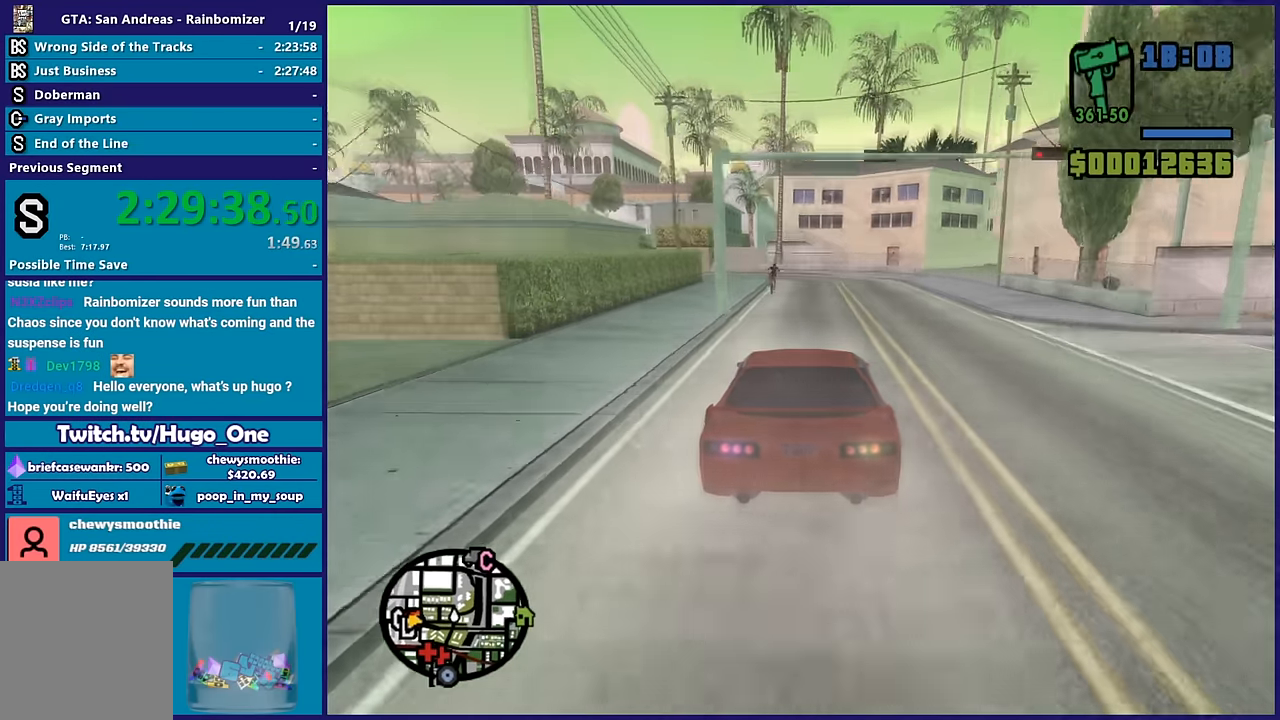
{"buttons": [], "left_stick": "left", "right_stick": "down", "events": [[33, "R2", "up"], [67, "left_stick", "right"], [183, "left_stick", "center"], [383, "left_stick", "left"]]}
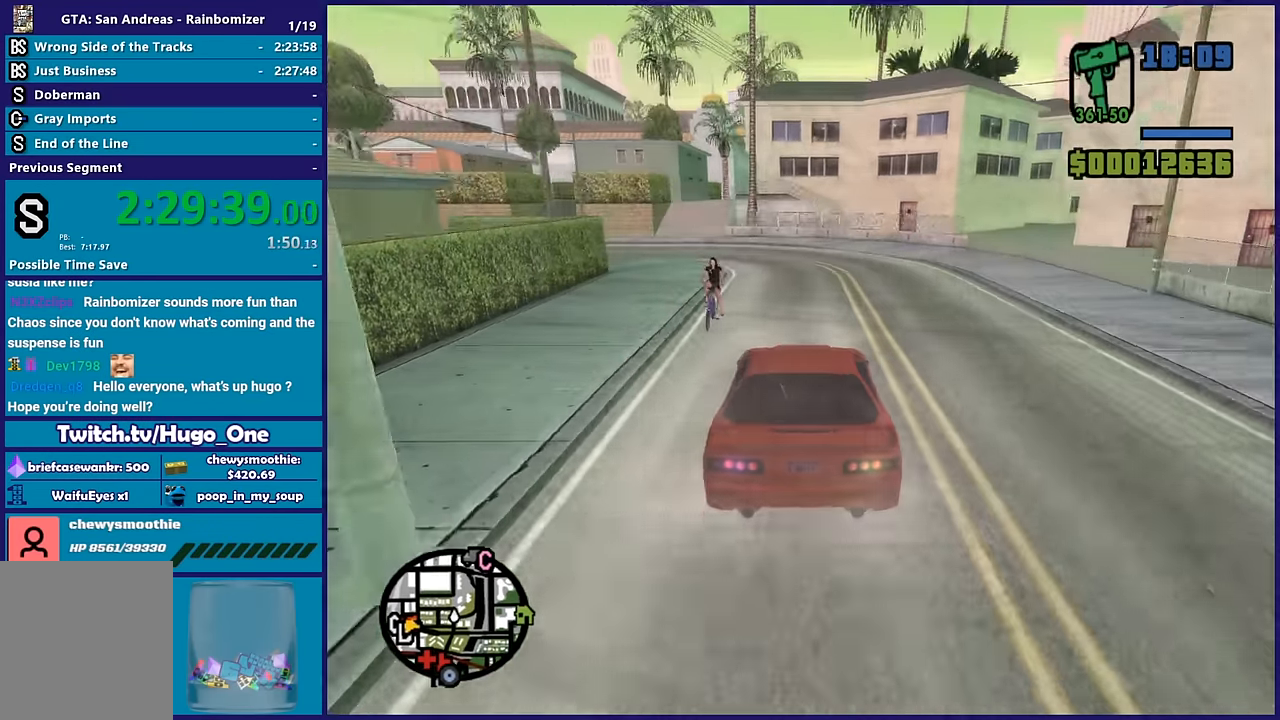
{"buttons": [], "left_stick": "down-left", "right_stick": "down"}
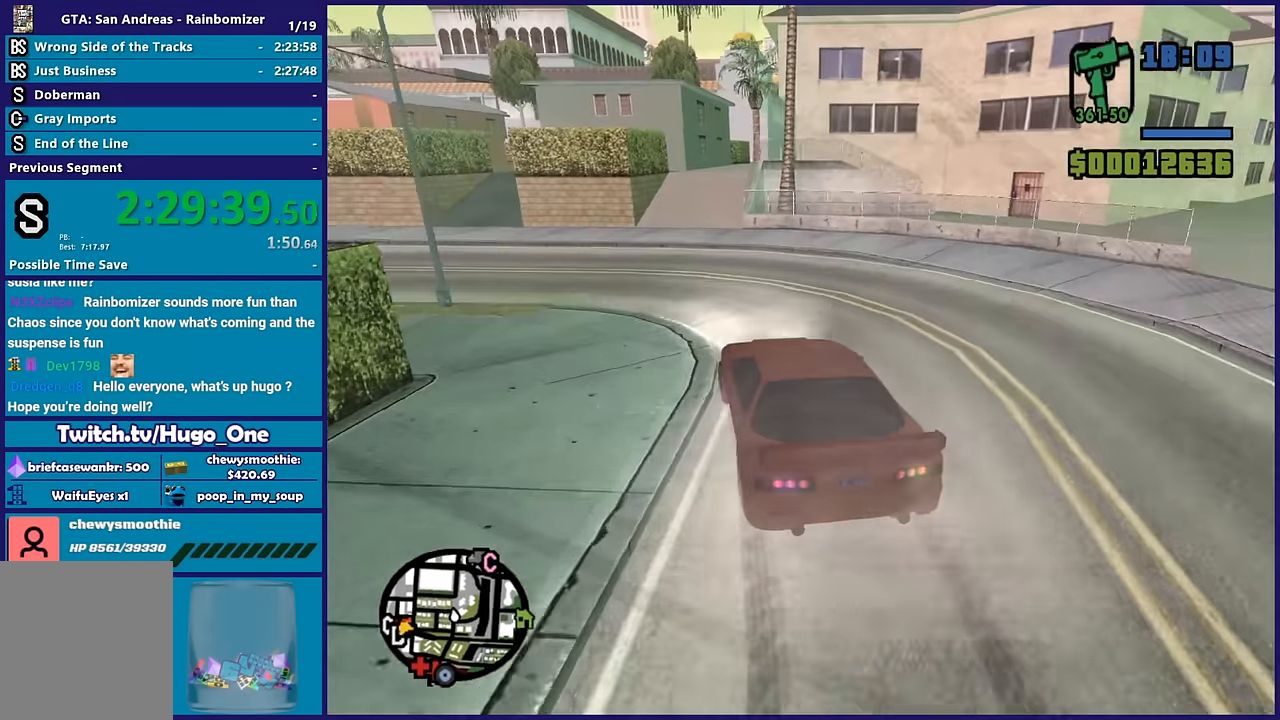
{"buttons": [], "left_stick": "right", "right_stick": "down-right"}
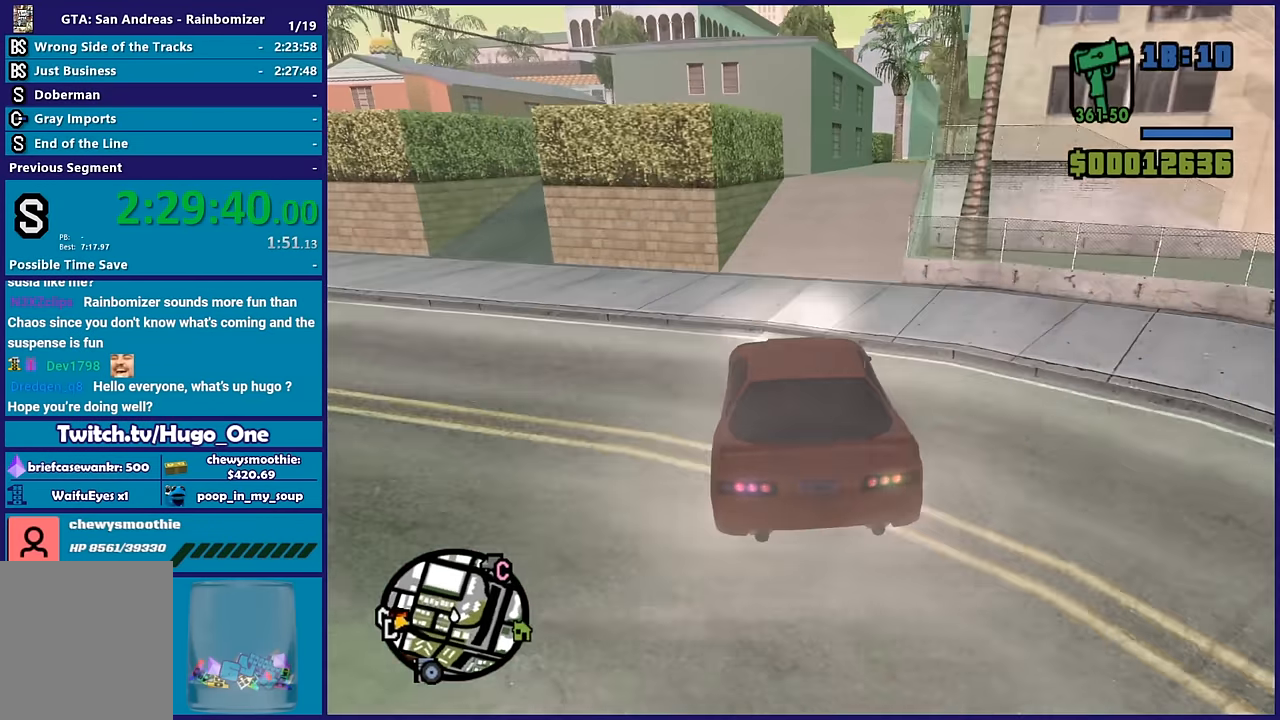
{"buttons": [], "left_stick": "center", "right_stick": "down-right"}
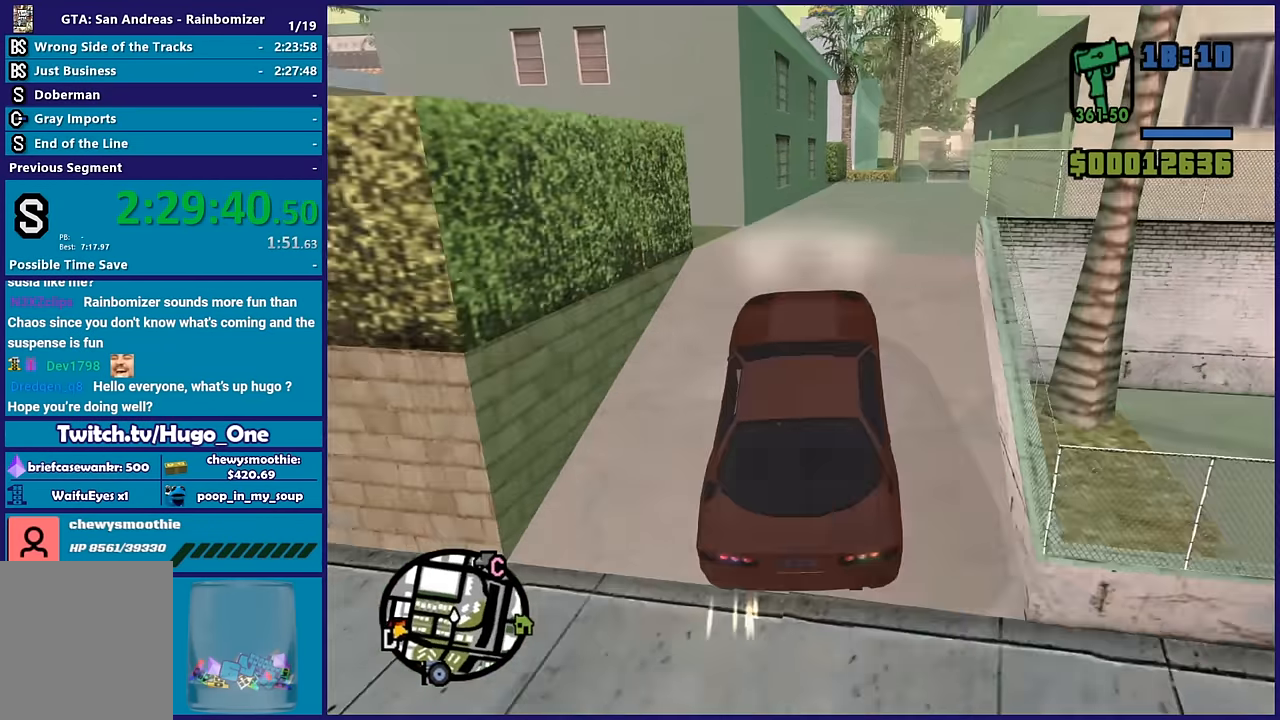
{"buttons": ["R2"], "left_stick": "center", "right_stick": "center", "events": [[183, "left_stick", "right"], [317, "left_stick", "center"], [383, "R2", "down"], [417, "right_stick", "center"]]}
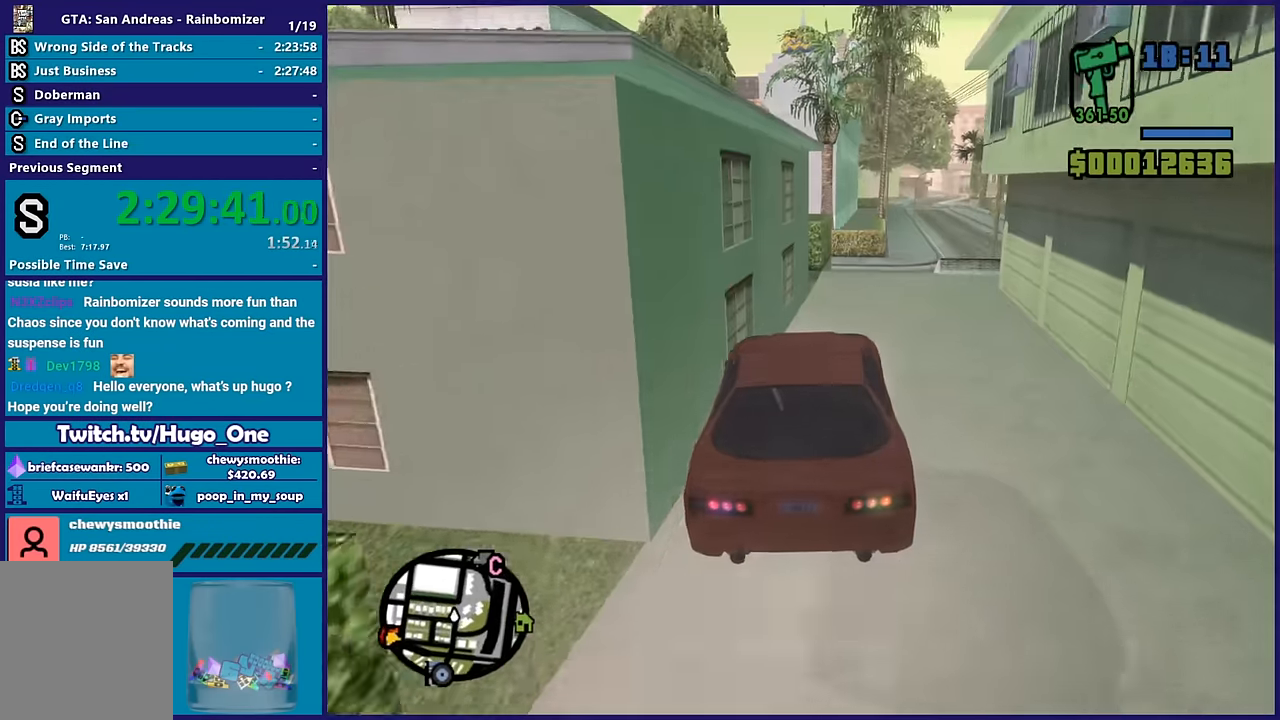
{"buttons": ["R2"], "left_stick": "right", "right_stick": "center", "events": [[67, "R2", "up"], [133, "right_stick", "down-right"], [200, "R2", "down"], [200, "right_stick", "center"], [217, "left_stick", "right"], [367, "left_stick", "center"], [383, "R2", "up"], [433, "R2", "down"], [500, "left_stick", "right"]]}
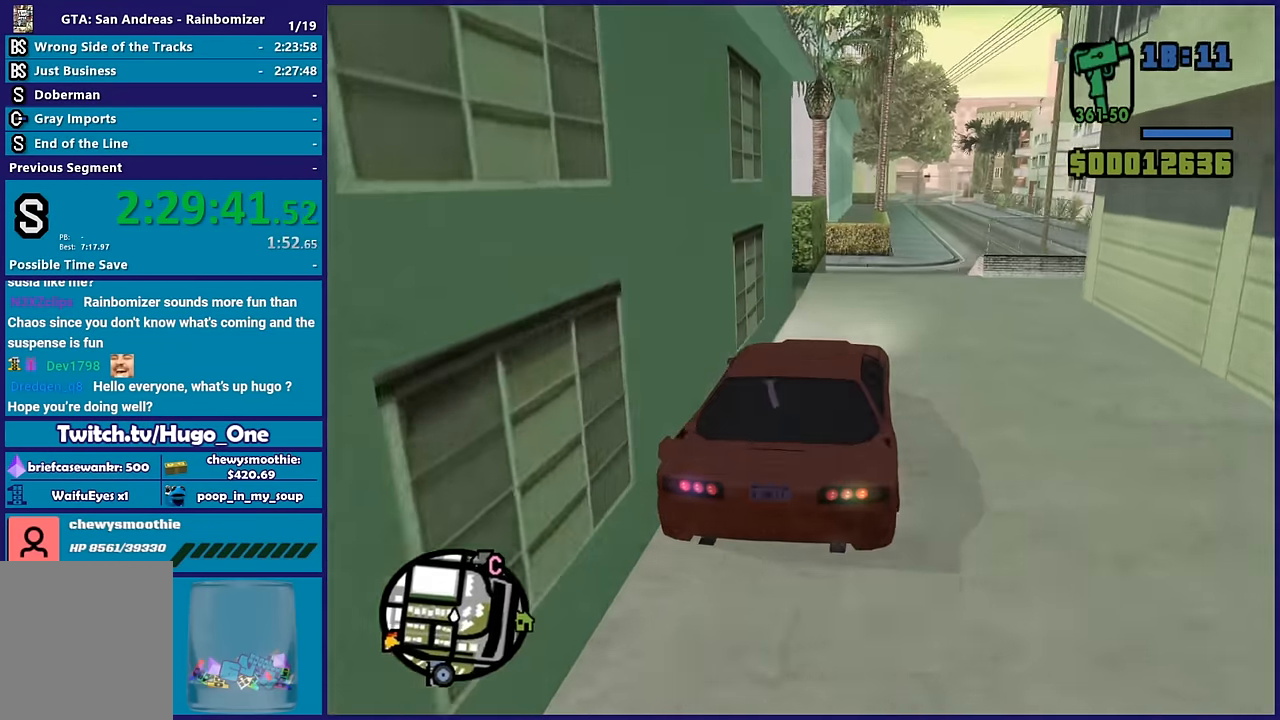
{"buttons": ["R2"], "left_stick": "center", "right_stick": "center", "events": [[67, "left_stick", "center"], [217, "right_stick", "down"], [233, "R2", "up"], [233, "left_stick", "right"], [300, "R2", "down"], [317, "right_stick", "center"], [383, "left_stick", "center"], [433, "R2", "up"], [433, "right_stick", "down"], [500, "R2", "down"], [500, "right_stick", "center"]]}
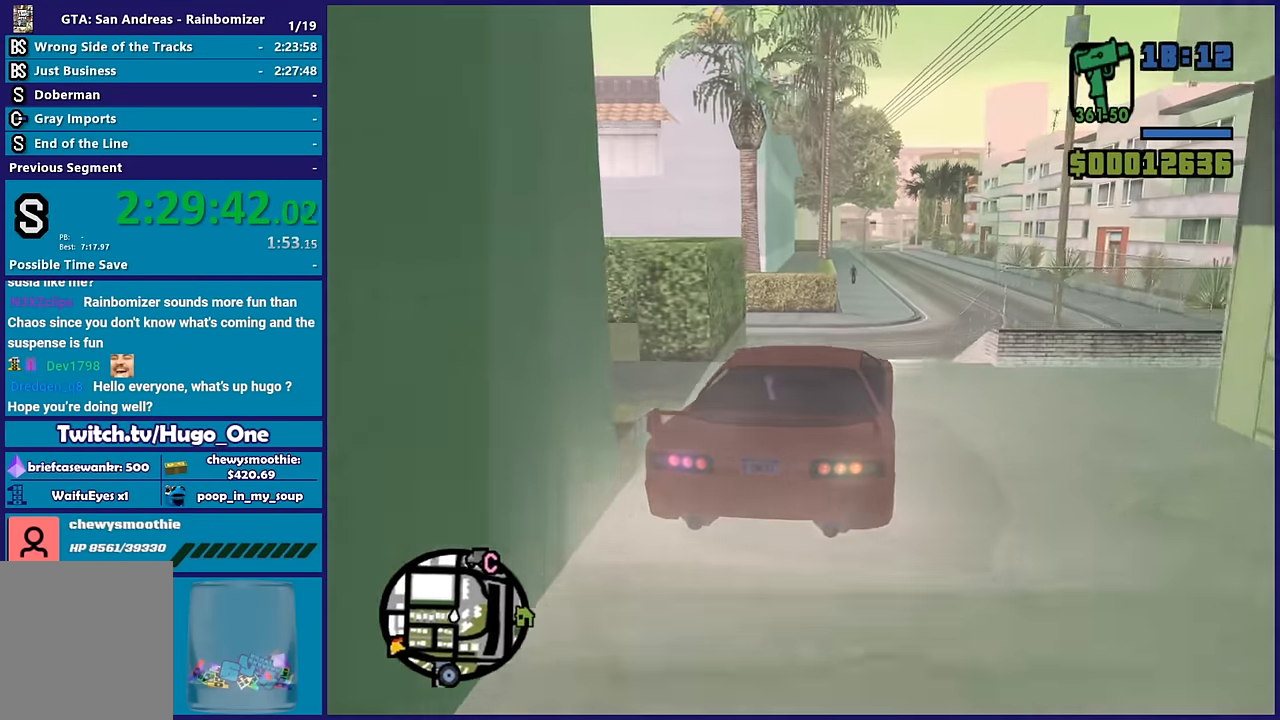
{"buttons": [], "left_stick": "center", "right_stick": "down", "events": [[200, "right_stick", "down"], [233, "R2", "up"], [250, "left_stick", "right"], [317, "R2", "down"], [350, "right_stick", "center"], [433, "left_stick", "center"], [450, "right_stick", "down"], [483, "R2", "up"]]}
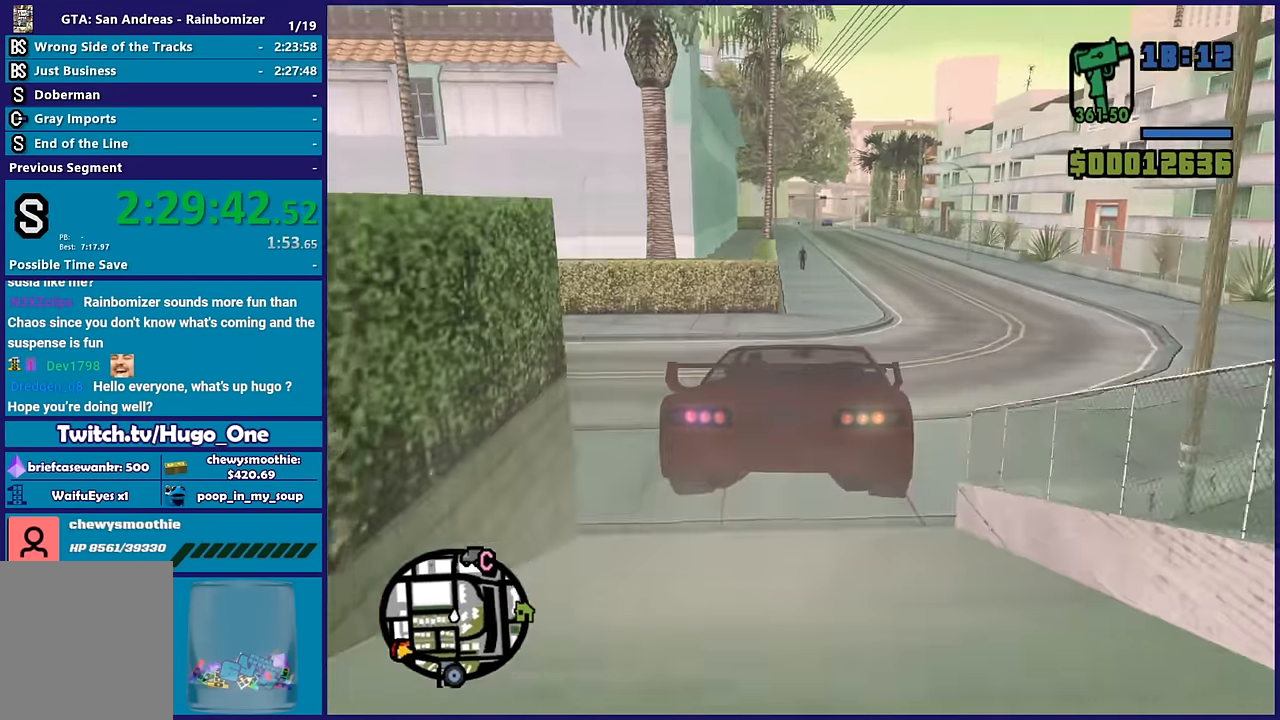
{"buttons": ["R2"], "left_stick": "center", "right_stick": "down-left", "events": [[50, "R2", "down"], [67, "left_stick", "right"], [67, "right_stick", "center"], [300, "right_stick", "down-left"], [500, "left_stick", "center"]]}
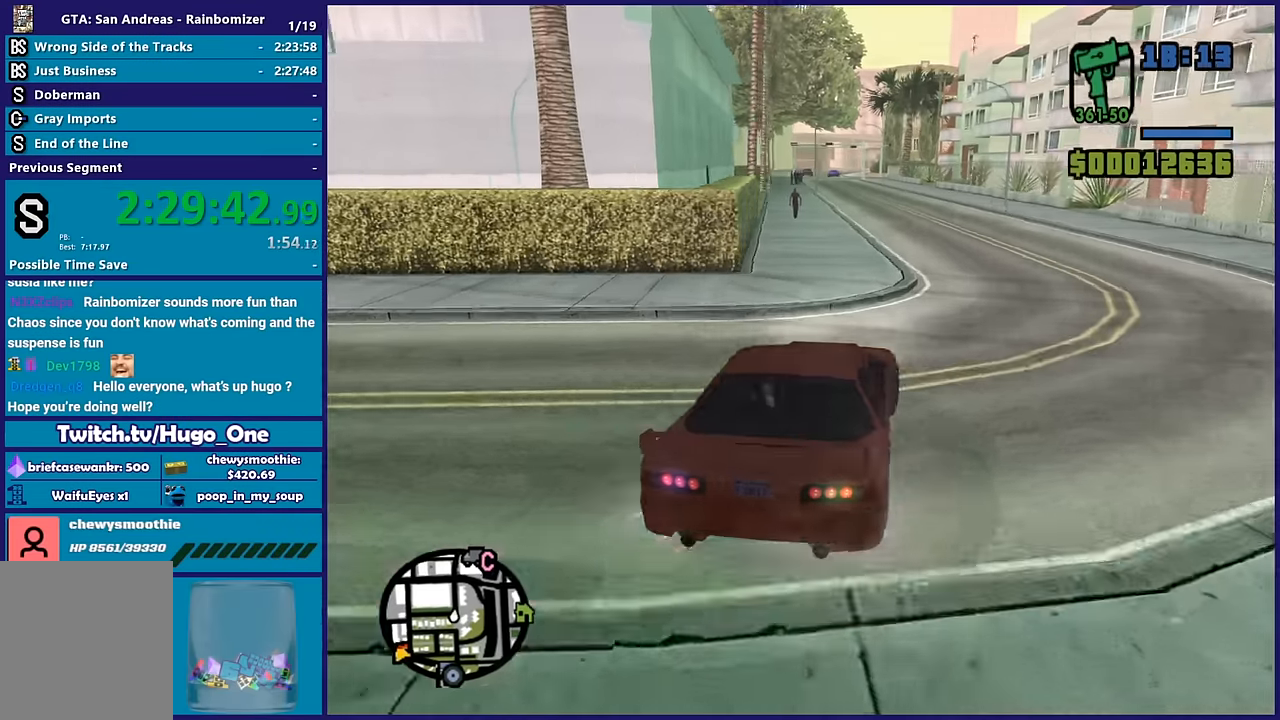
{"buttons": ["R2"], "left_stick": "up-left", "right_stick": "down-left", "events": [[50, "right_stick", "center"], [417, "left_stick", "up-left"], [484, "right_stick", "down-left"]]}
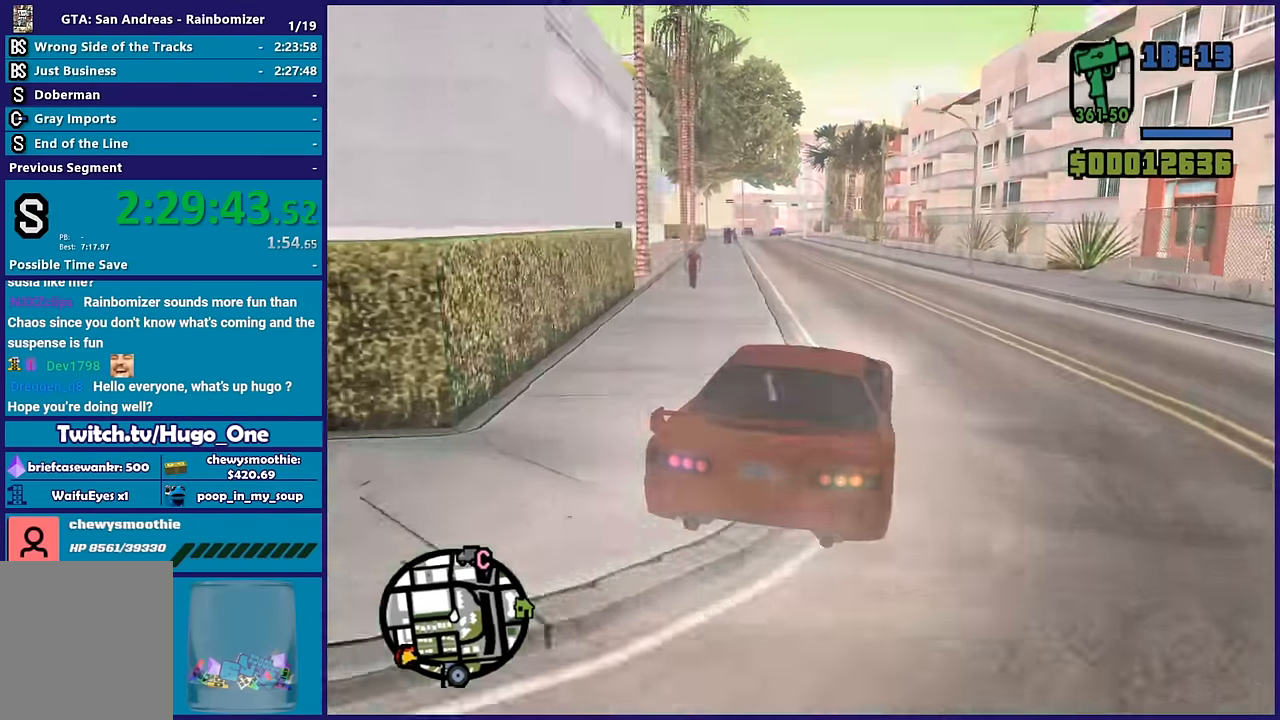
{"buttons": ["R2"], "left_stick": "center", "right_stick": "center", "events": [[84, "left_stick", "center"], [217, "right_stick", "center"]]}
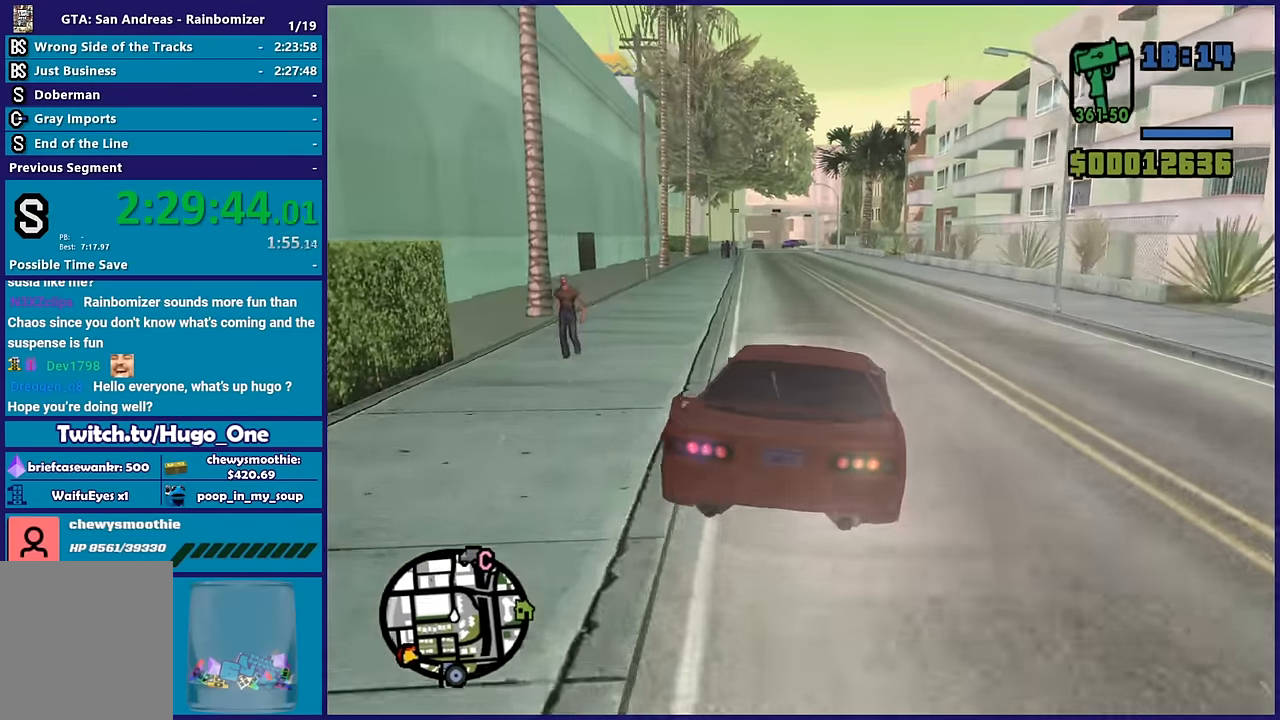
{"buttons": ["R2"], "left_stick": "right", "right_stick": "down-left", "events": [[84, "right_stick", "down-left"], [217, "left_stick", "up-left"], [300, "right_stick", "center"], [367, "right_stick", "down-left"], [400, "left_stick", "center"], [484, "left_stick", "right"]]}
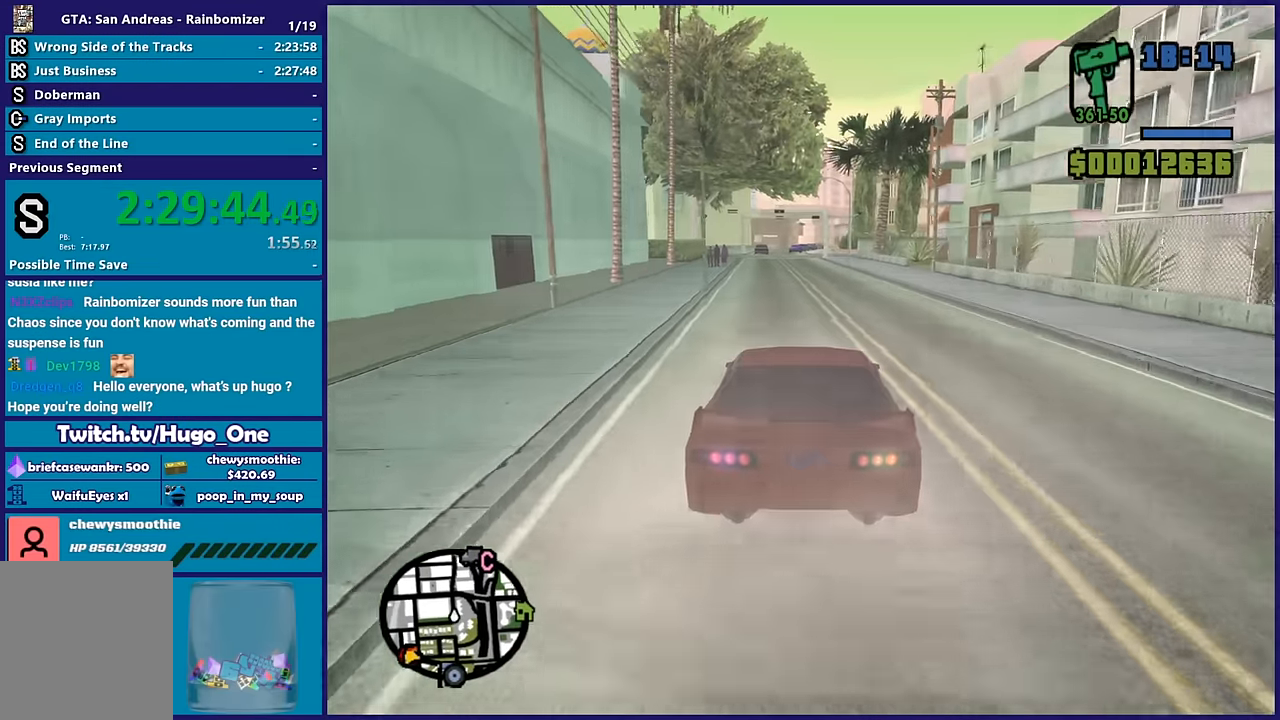
{"buttons": ["R2"], "left_stick": "center", "right_stick": "down-left", "events": [[84, "left_stick", "center"], [84, "right_stick", "center"], [167, "left_stick", "up-left"], [317, "left_stick", "center"], [350, "right_stick", "down-left"]]}
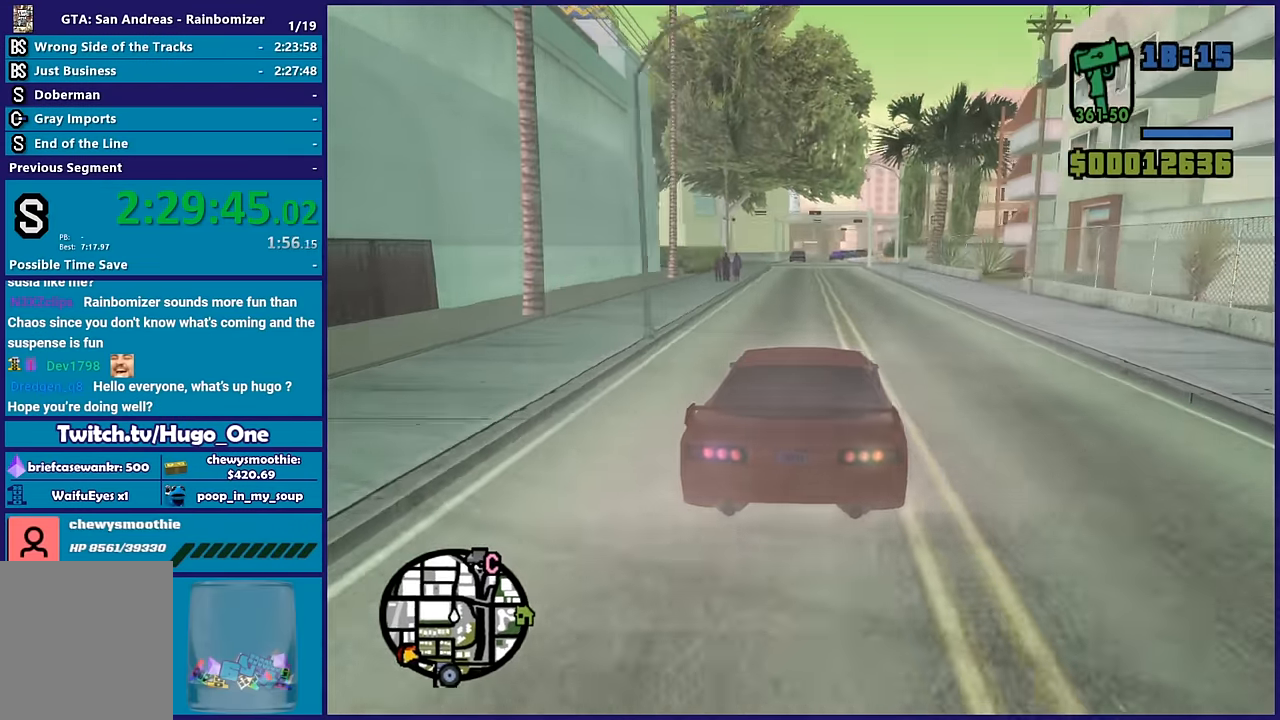
{"buttons": ["R2"], "left_stick": "center", "right_stick": "center", "events": [[84, "right_stick", "center"], [234, "right_stick", "down-left"], [350, "right_stick", "center"]]}
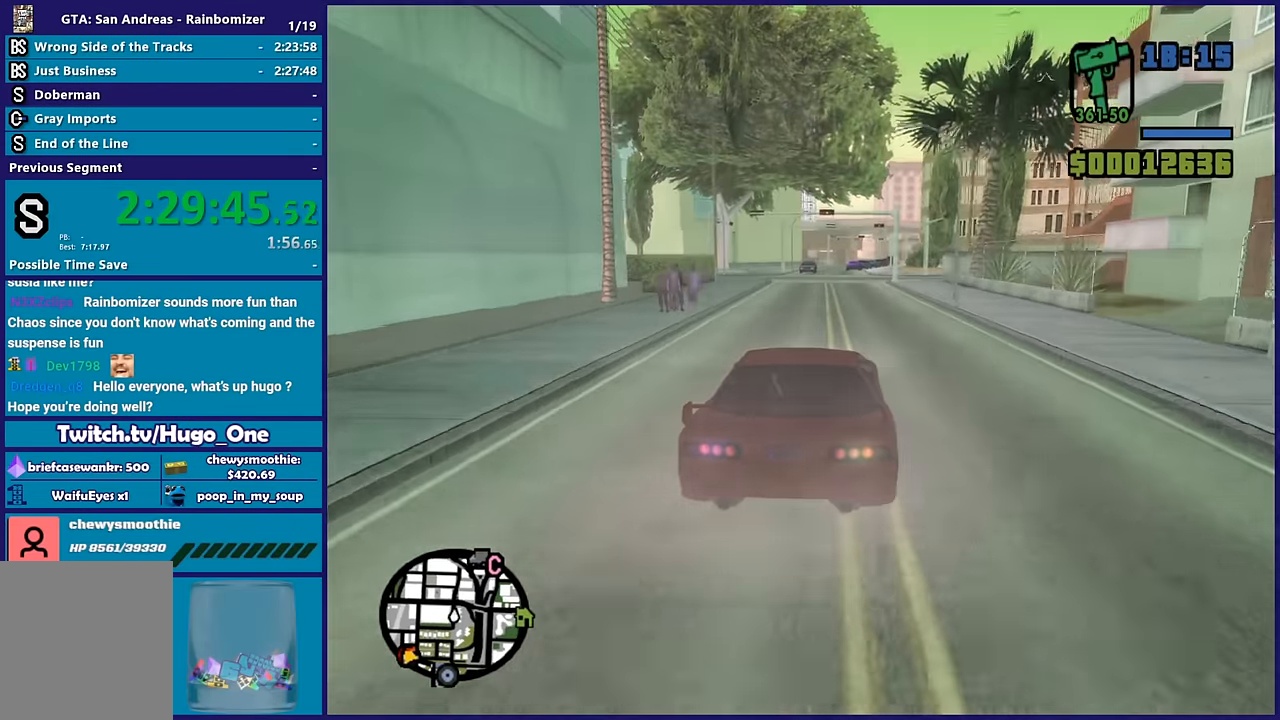
{"buttons": ["R2"], "left_stick": "center", "right_stick": "center", "events": []}
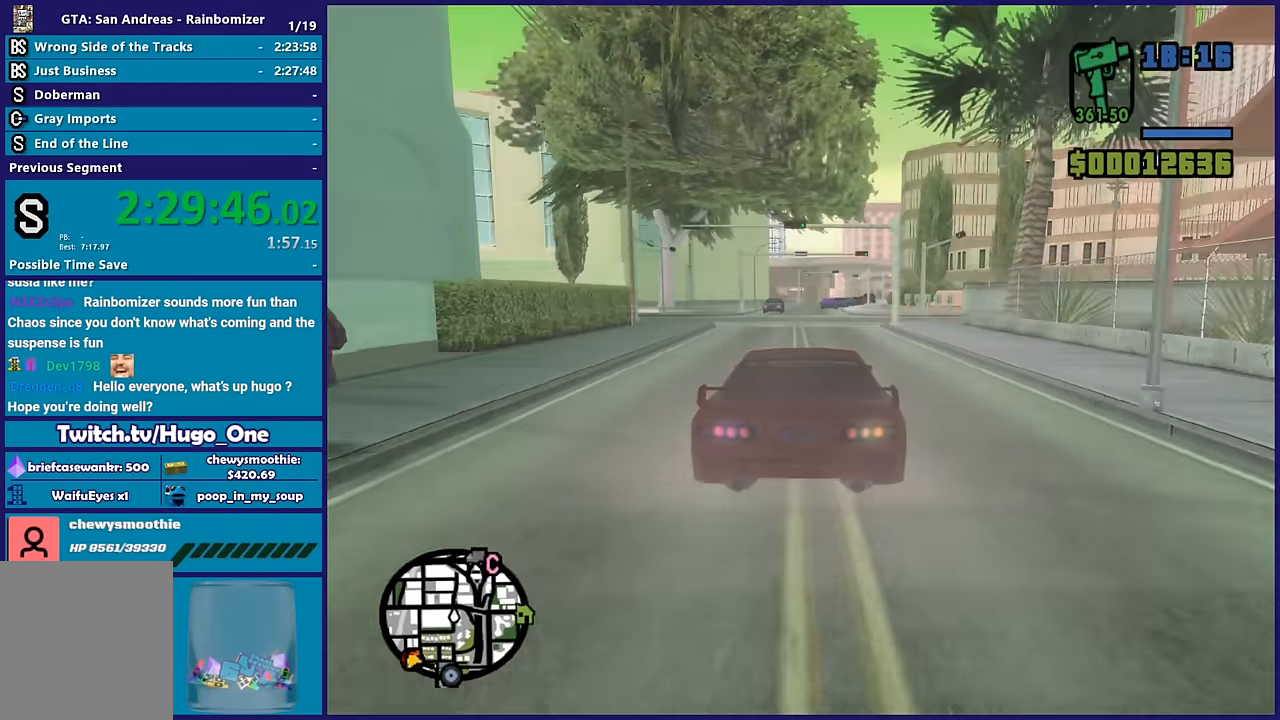
{"buttons": ["R2"], "left_stick": "center", "right_stick": "center", "events": []}
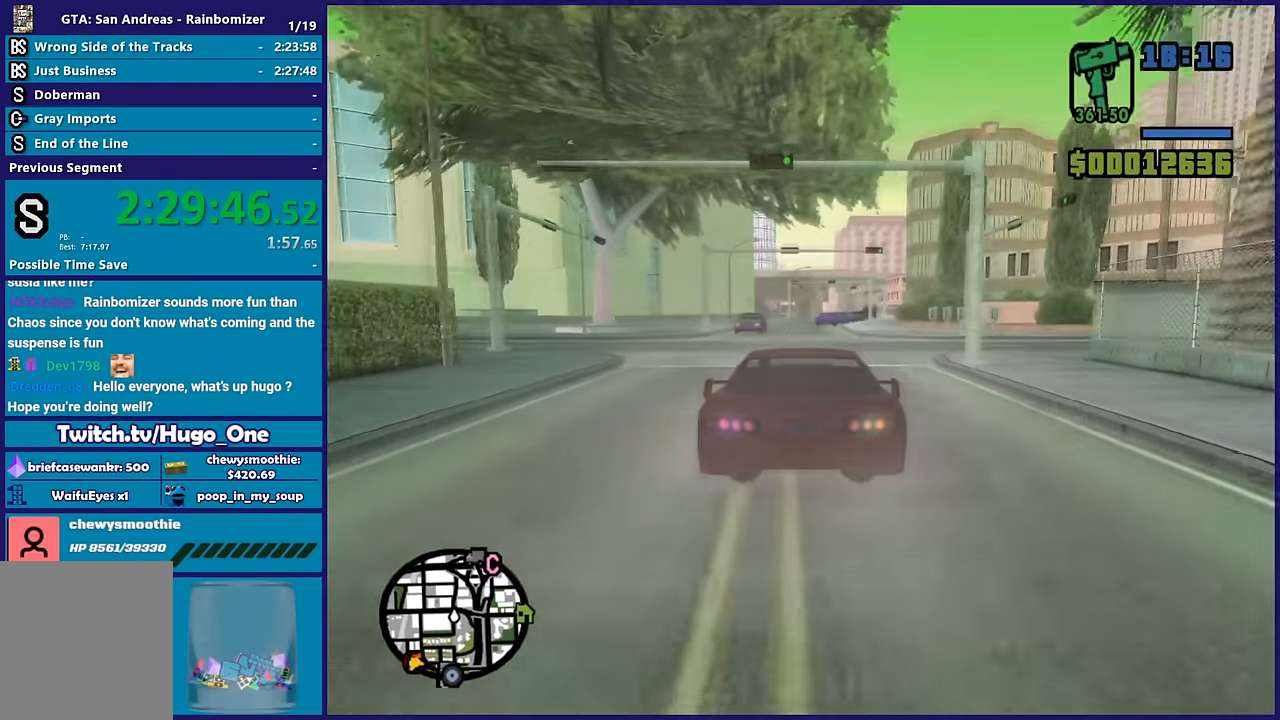
{"buttons": ["R2"], "left_stick": "center", "right_stick": "center", "events": []}
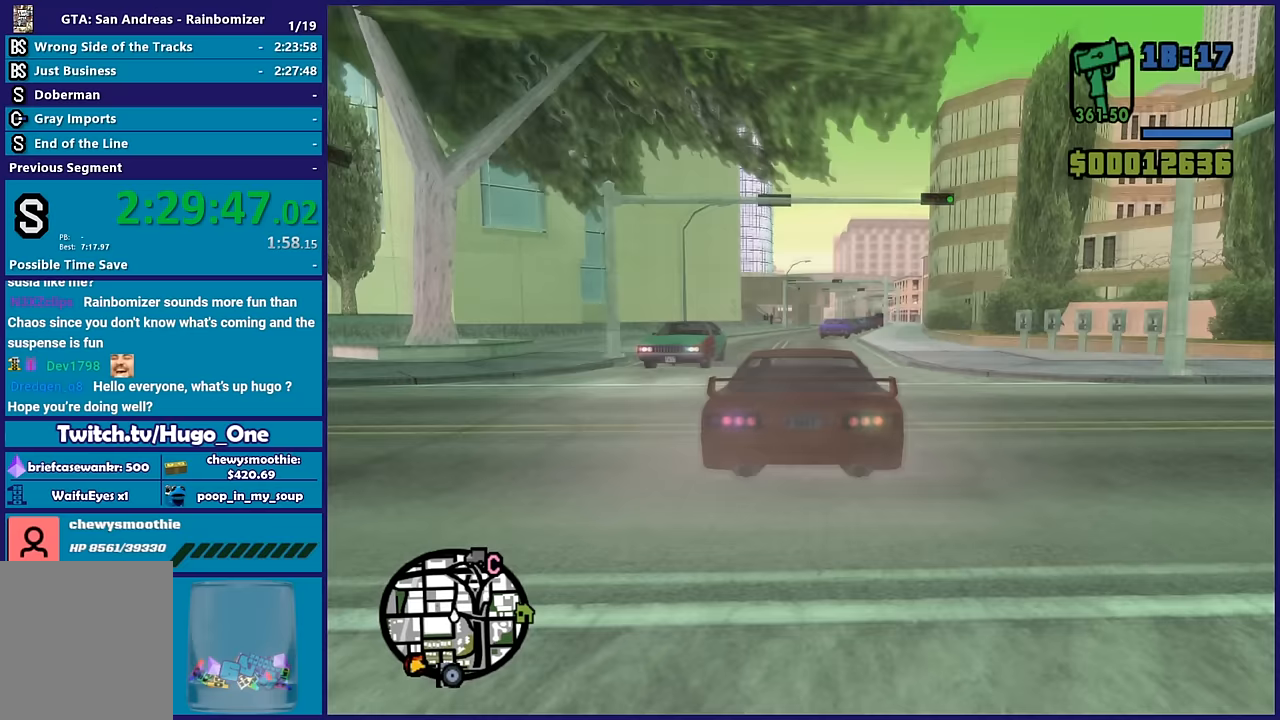
{"buttons": ["R2"], "left_stick": "center", "right_stick": "down-left", "events": [[200, "left_stick", "left"], [233, "right_stick", "down-left"], [433, "left_stick", "center"]]}
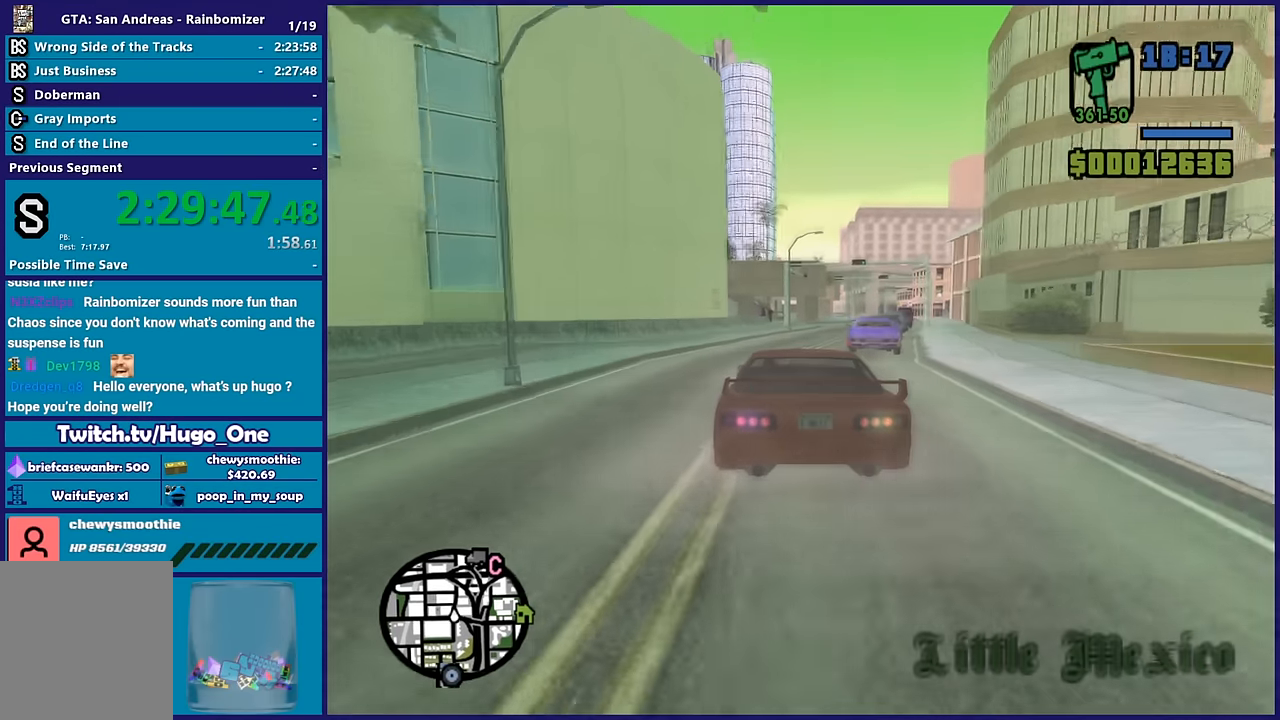
{"buttons": ["R2"], "left_stick": "center", "right_stick": "center", "events": [[50, "right_stick", "down"], [100, "left_stick", "right"], [317, "R2", "up"], [417, "R2", "down"], [433, "right_stick", "center"], [467, "left_stick", "center"]]}
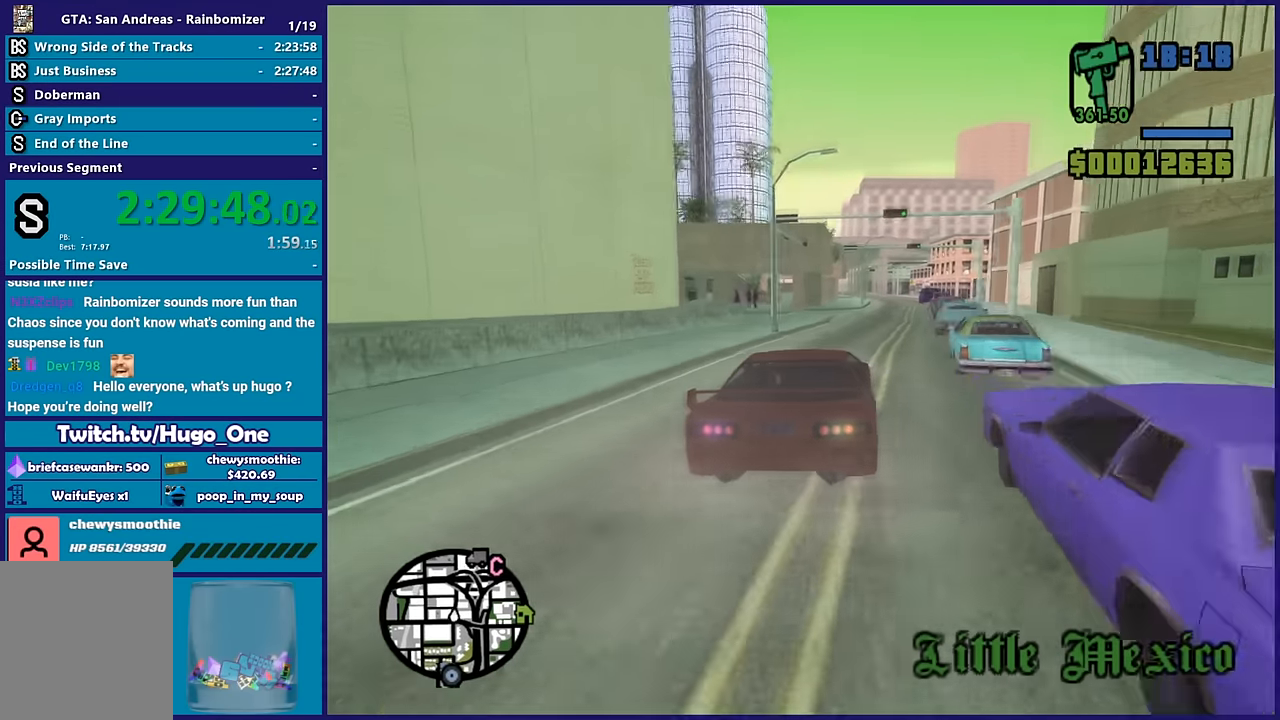
{"buttons": ["R2"], "left_stick": "center", "right_stick": "center", "events": [[33, "left_stick", "right"], [167, "right_stick", "down"], [217, "left_stick", "center"], [300, "right_stick", "down-left"], [467, "right_stick", "center"]]}